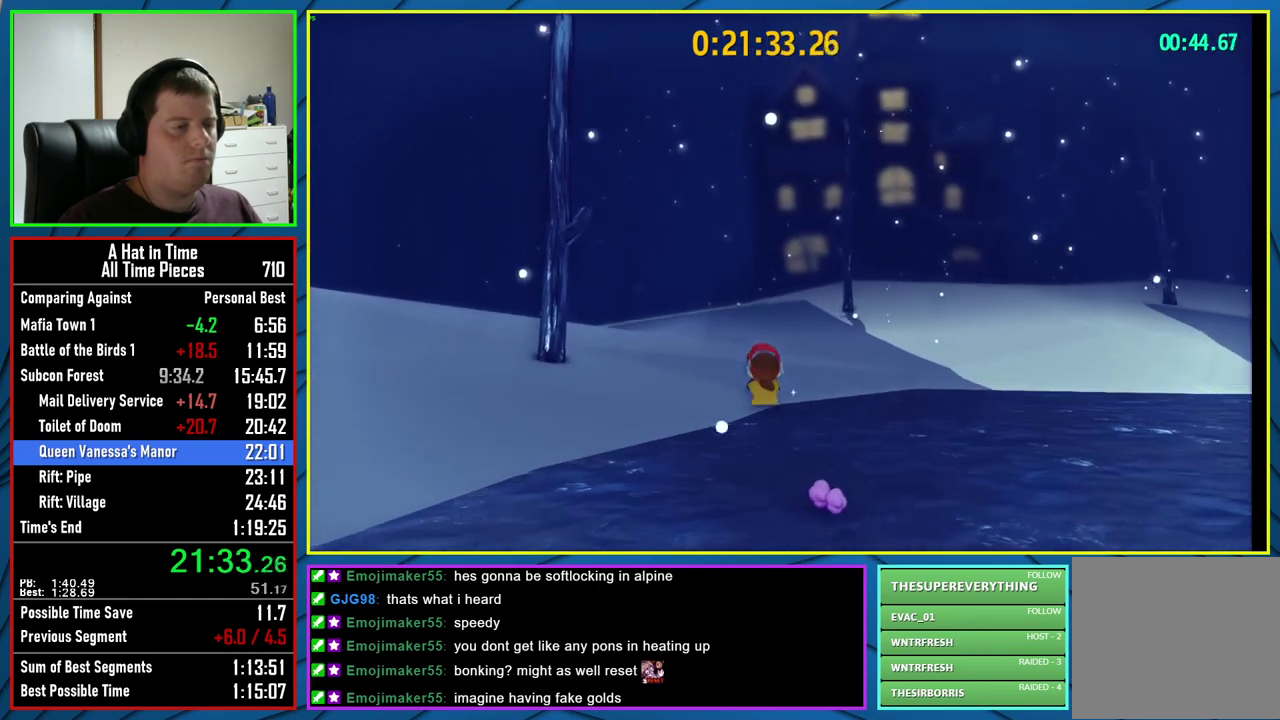
Gameplay with a controller (Xbox layout); each line is a JSON object with the inputs held at the frame after it. "events" lists button and stick changes between this image and that frame as [ms after this image, input, new state], when the widget could be followed in between.
{"buttons": ["L2", "R2"], "left_stick": "up", "right_stick": "center", "events": [[83, "R2", "down"], [233, "R2", "up"], [433, "R2", "down"]]}
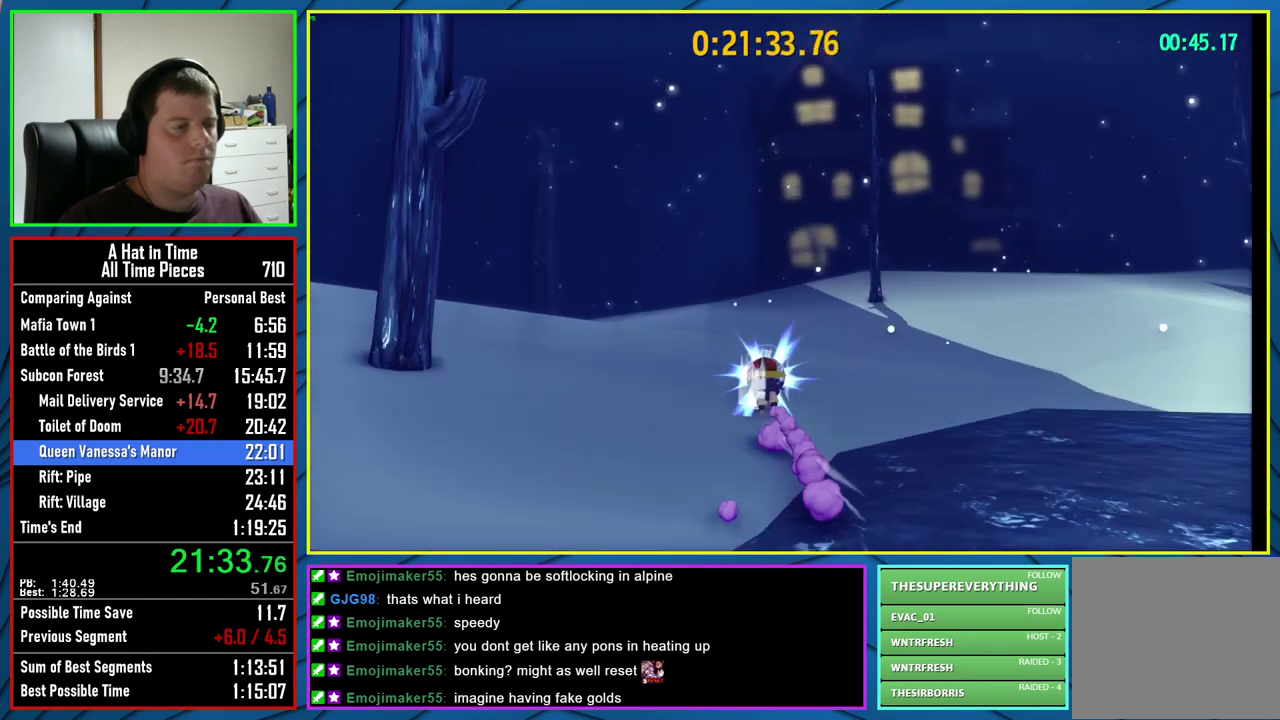
{"buttons": ["L2"], "left_stick": "up", "right_stick": "center", "events": [[100, "R2", "up"], [333, "R2", "down"], [467, "R2", "up"]]}
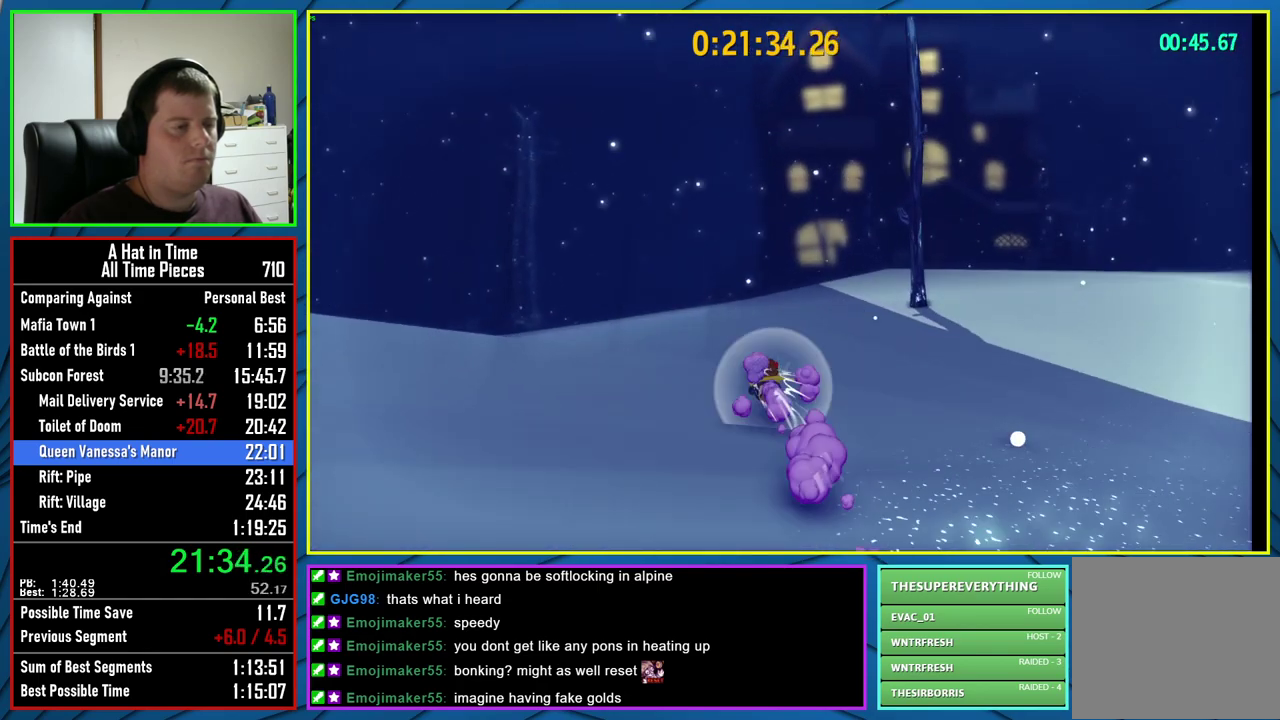
{"buttons": ["L2"], "left_stick": "up", "right_stick": "center", "events": [[167, "R2", "down"], [367, "R2", "up"]]}
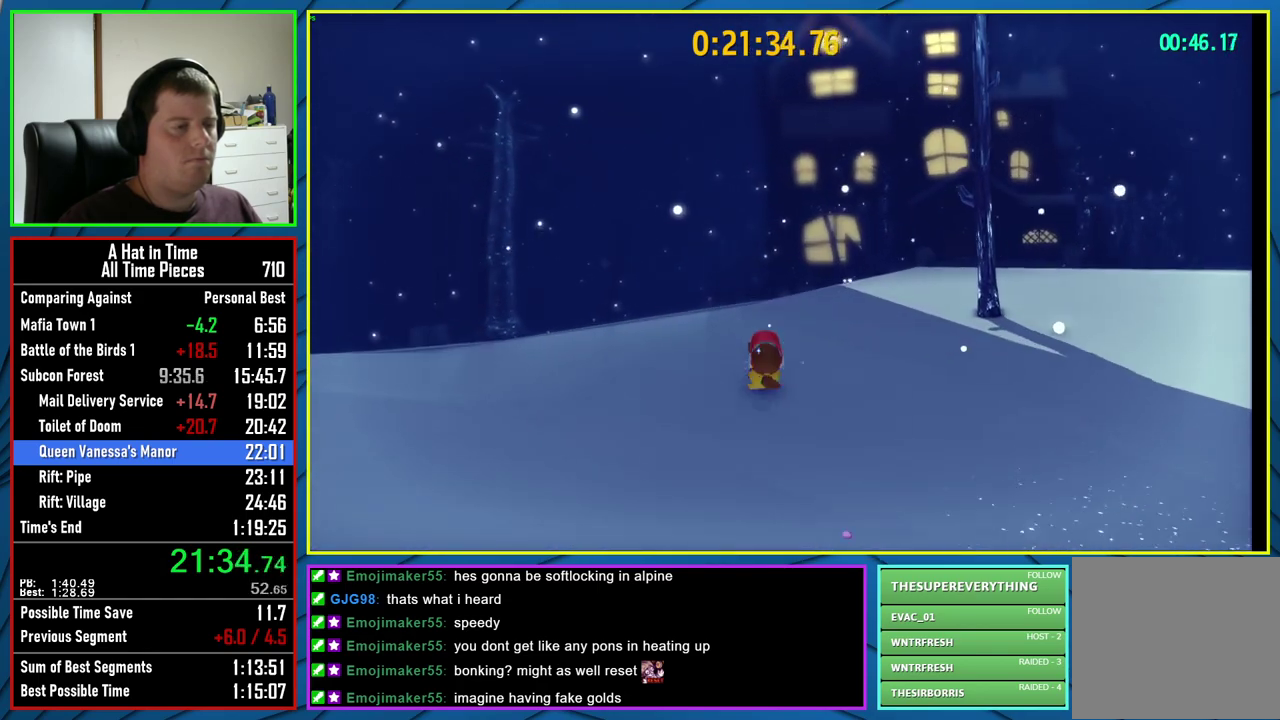
{"buttons": ["L2", "R2"], "left_stick": "up", "right_stick": "center", "events": [[33, "R2", "down"], [167, "R2", "up"], [333, "R2", "down"]]}
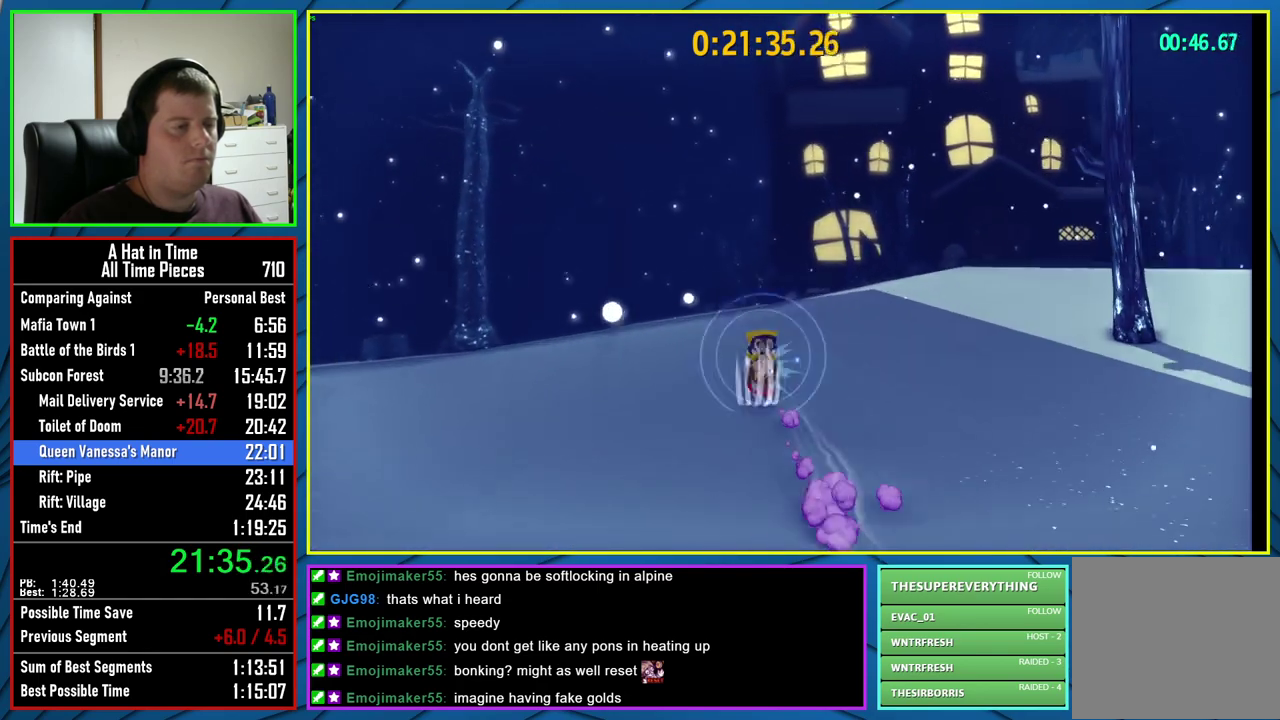
{"buttons": ["L2", "R2"], "left_stick": "up", "right_stick": "center", "events": [[33, "R2", "up"], [150, "R2", "down"], [350, "R2", "up"], [483, "R2", "down"]]}
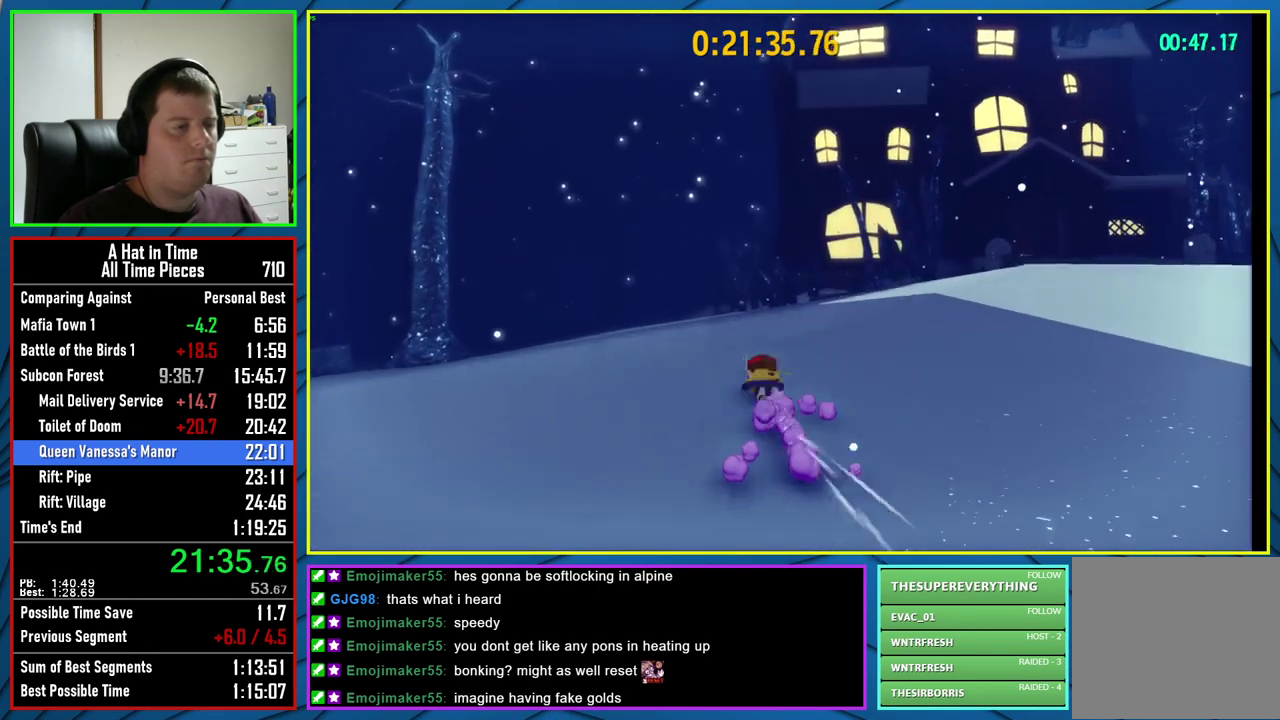
{"buttons": ["L2"], "left_stick": "up", "right_stick": "center", "events": [[167, "R2", "up"], [350, "R2", "down"], [500, "R2", "up"]]}
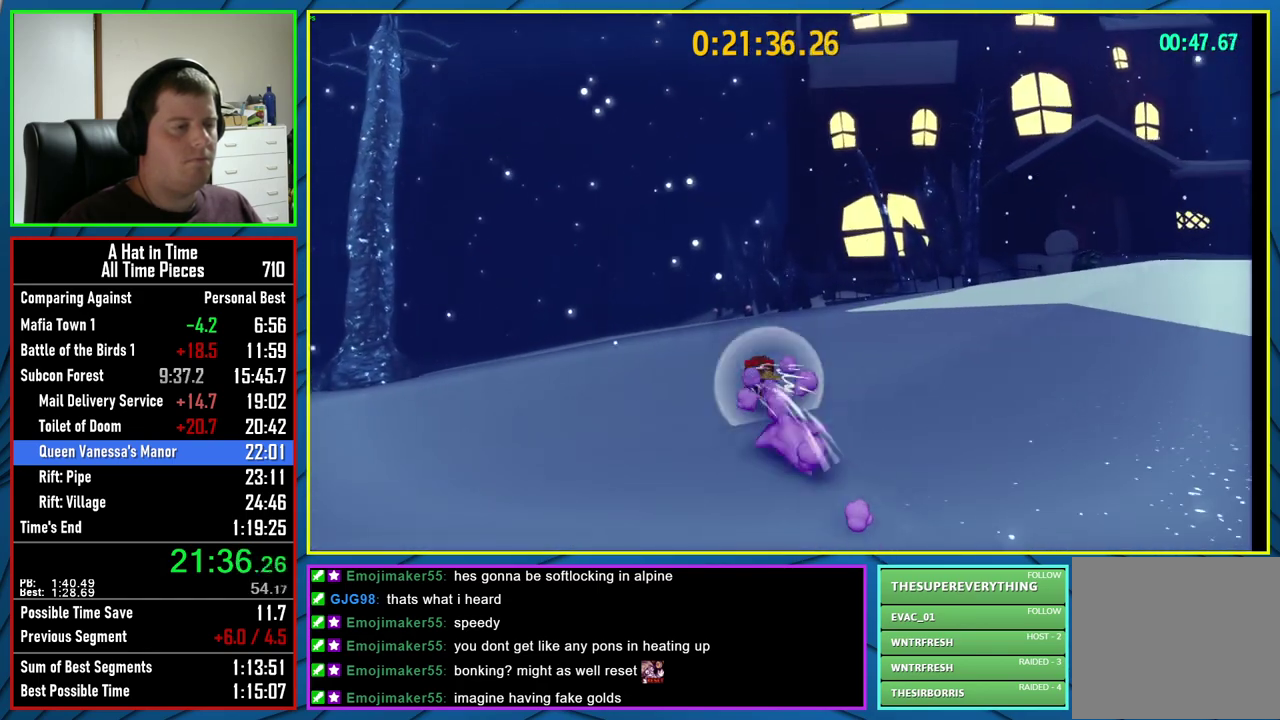
{"buttons": ["L2"], "left_stick": "up", "right_stick": "center", "events": [[200, "R2", "down"], [350, "R2", "up"]]}
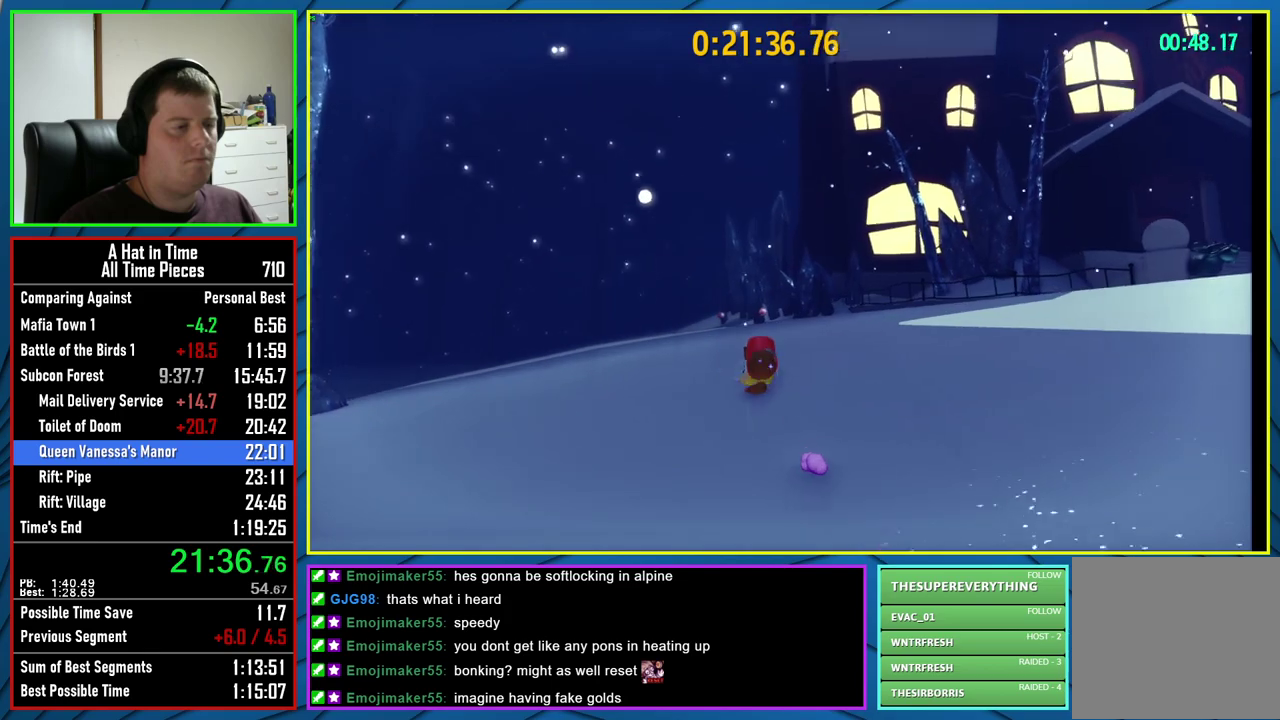
{"buttons": ["L2", "R2"], "left_stick": "up", "right_stick": "center", "events": [[83, "R2", "down"], [250, "R2", "up"], [483, "R2", "down"]]}
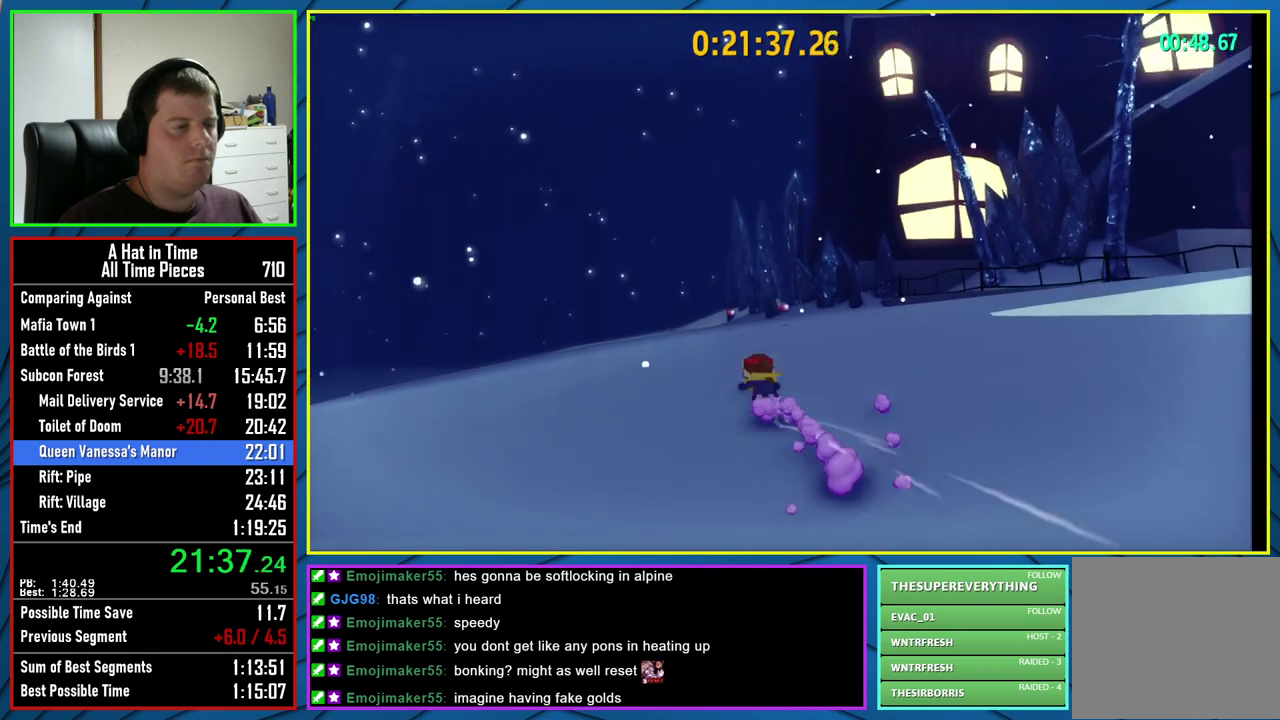
{"buttons": ["L2", "R2"], "left_stick": "up", "right_stick": "center", "events": [[133, "R2", "up"], [400, "R2", "down"]]}
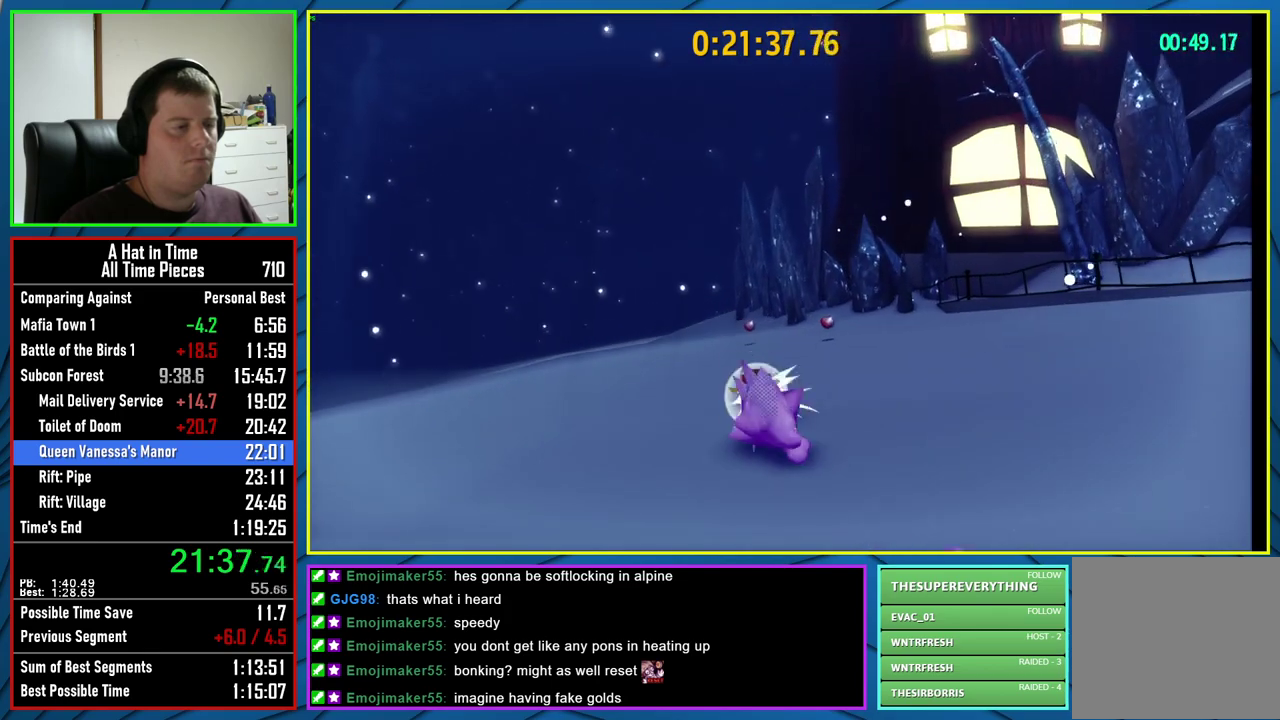
{"buttons": ["L2"], "left_stick": "up", "right_stick": "center", "events": [[67, "R2", "up"], [283, "R2", "down"], [450, "R2", "up"]]}
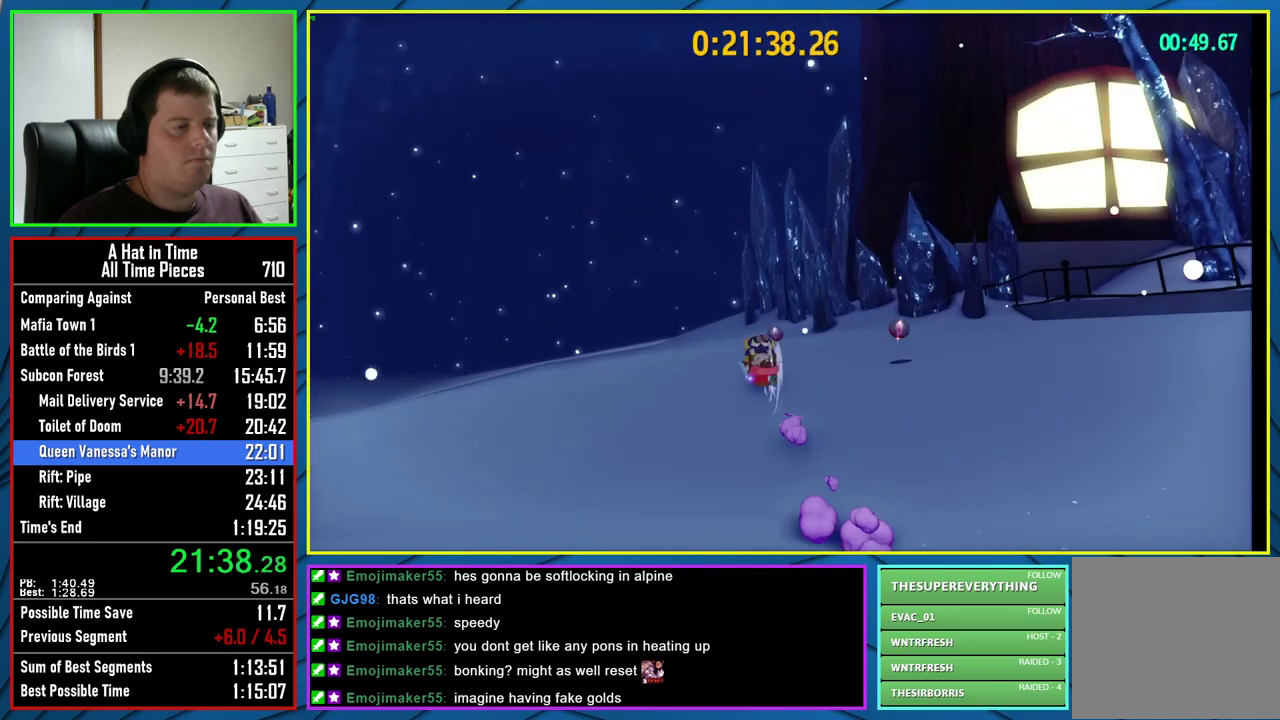
{"buttons": ["L2"], "left_stick": "up", "right_stick": "center", "events": [[217, "R2", "down"], [367, "R2", "up"]]}
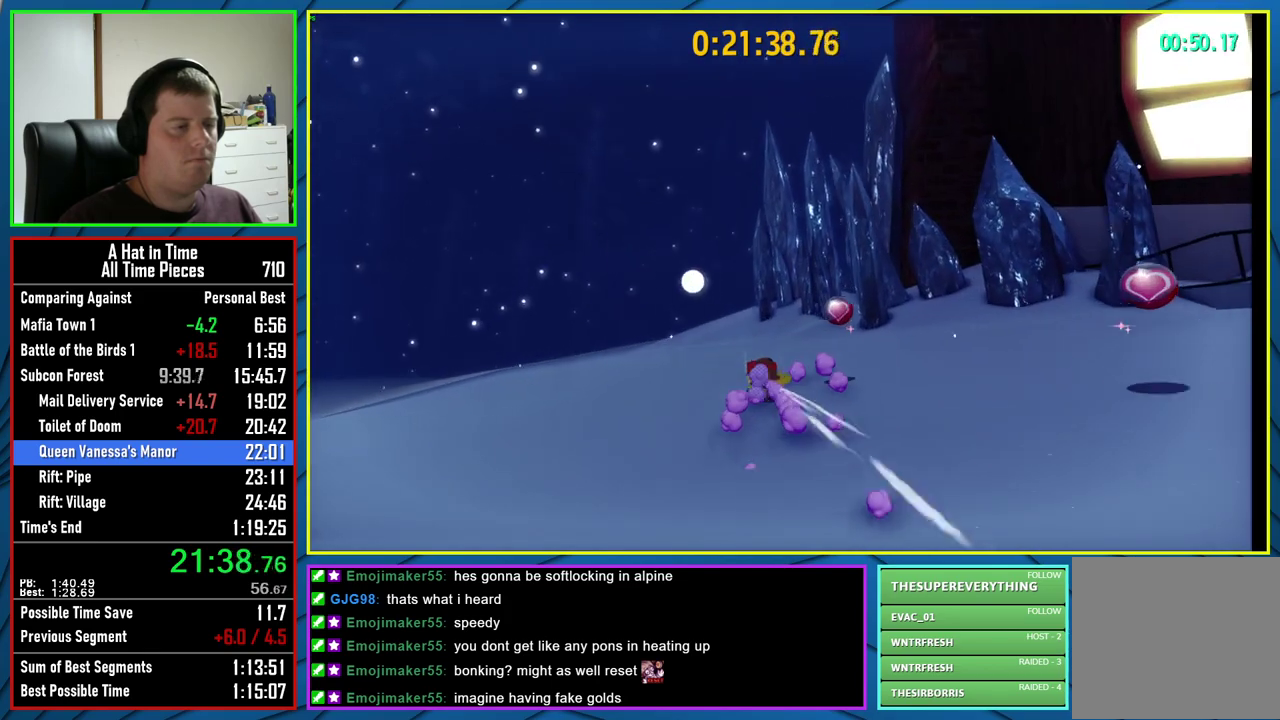
{"buttons": ["L2"], "left_stick": "up", "right_stick": "center", "events": [[100, "R2", "down"], [250, "R2", "up"]]}
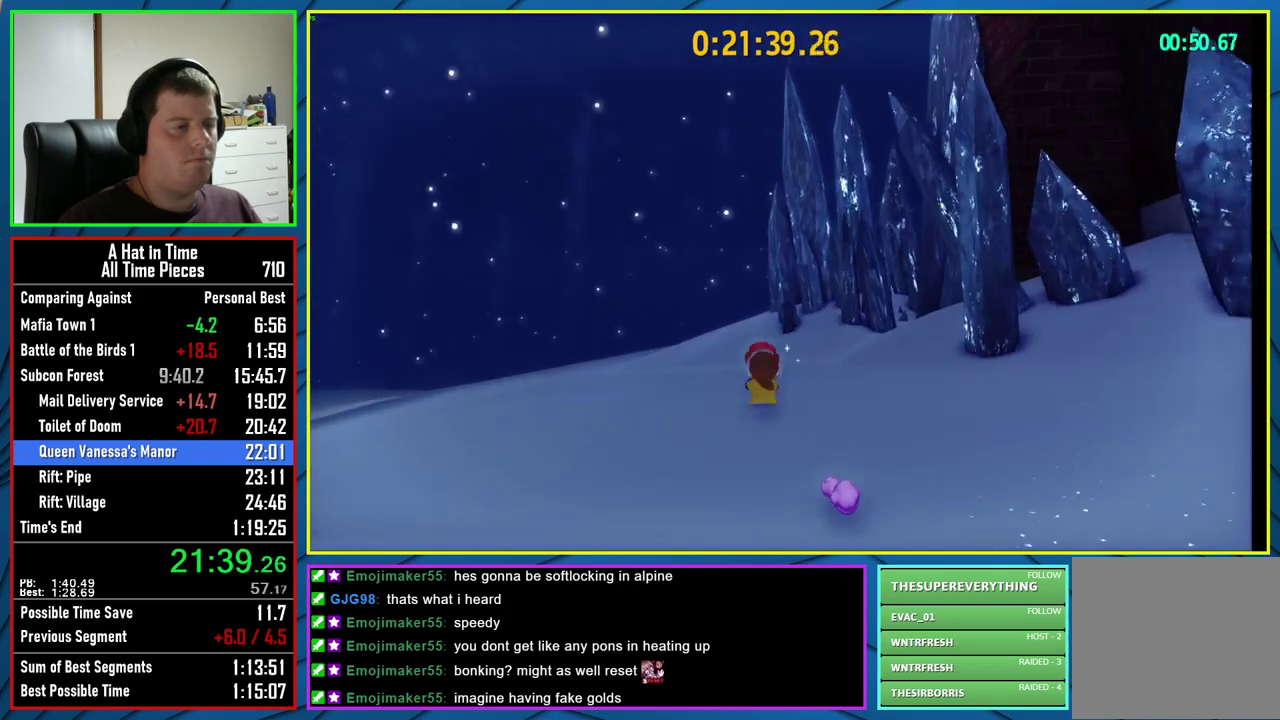
{"buttons": ["L2", "R2"], "left_stick": "up", "right_stick": "center", "events": [[17, "R2", "down"], [167, "R2", "up"], [417, "R2", "down"]]}
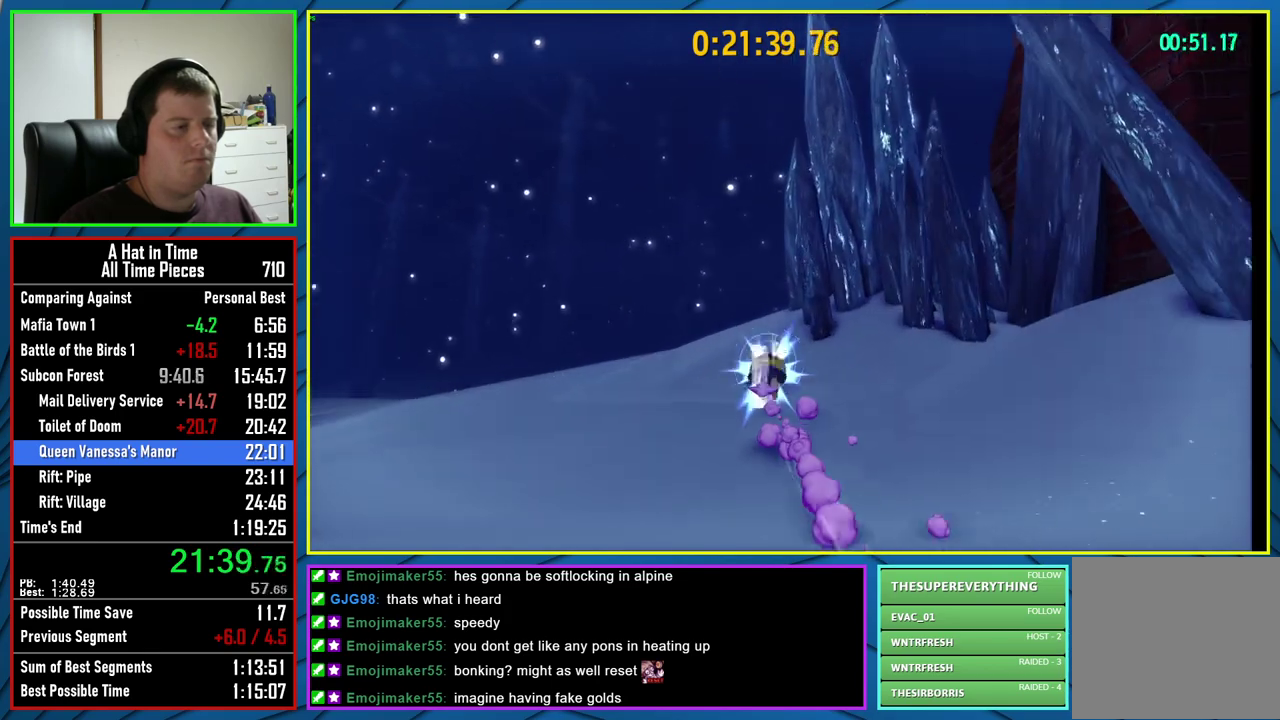
{"buttons": ["A", "L2"], "left_stick": "up", "right_stick": "center", "events": [[117, "R2", "up"], [417, "A", "down"]]}
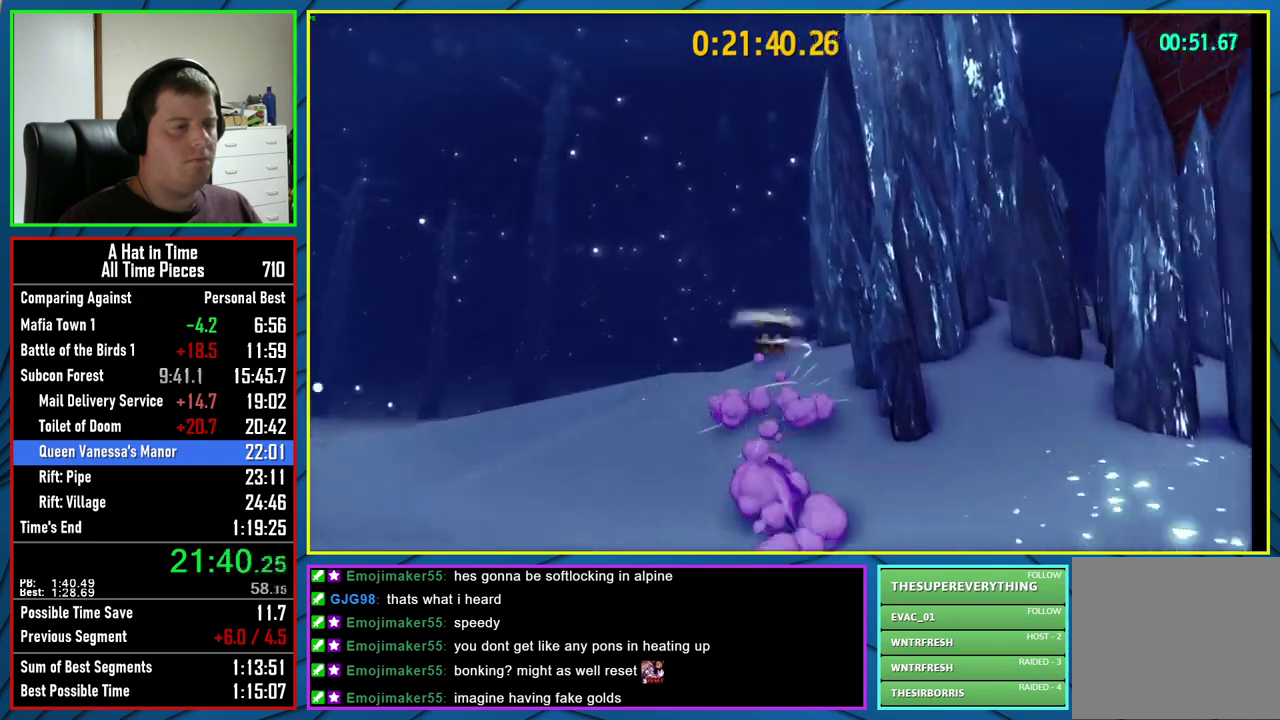
{"buttons": ["L2"], "left_stick": "up-right", "right_stick": "right", "events": [[67, "A", "up"], [67, "R2", "down"], [67, "left_stick", "up-right"], [183, "R2", "up"], [283, "right_stick", "right"]]}
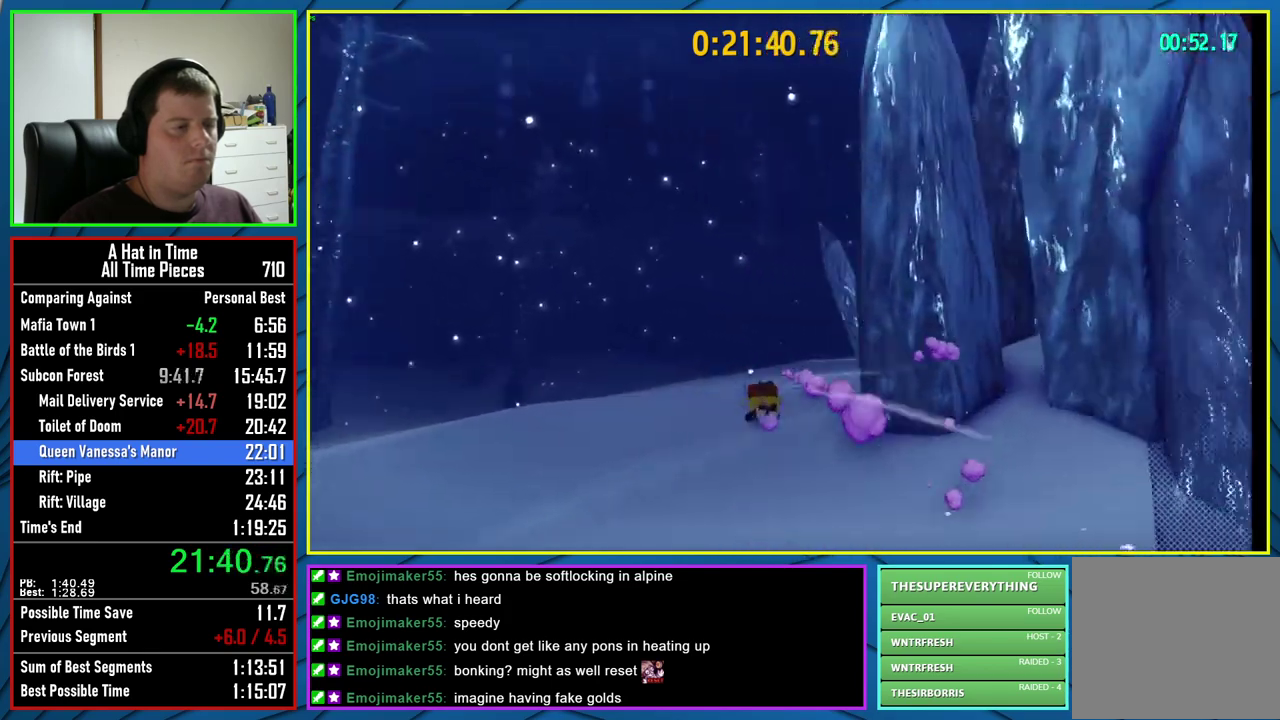
{"buttons": ["L2"], "left_stick": "up-right", "right_stick": "center", "events": [[33, "right_stick", "center"], [100, "left_stick", "up"], [300, "left_stick", "up-right"]]}
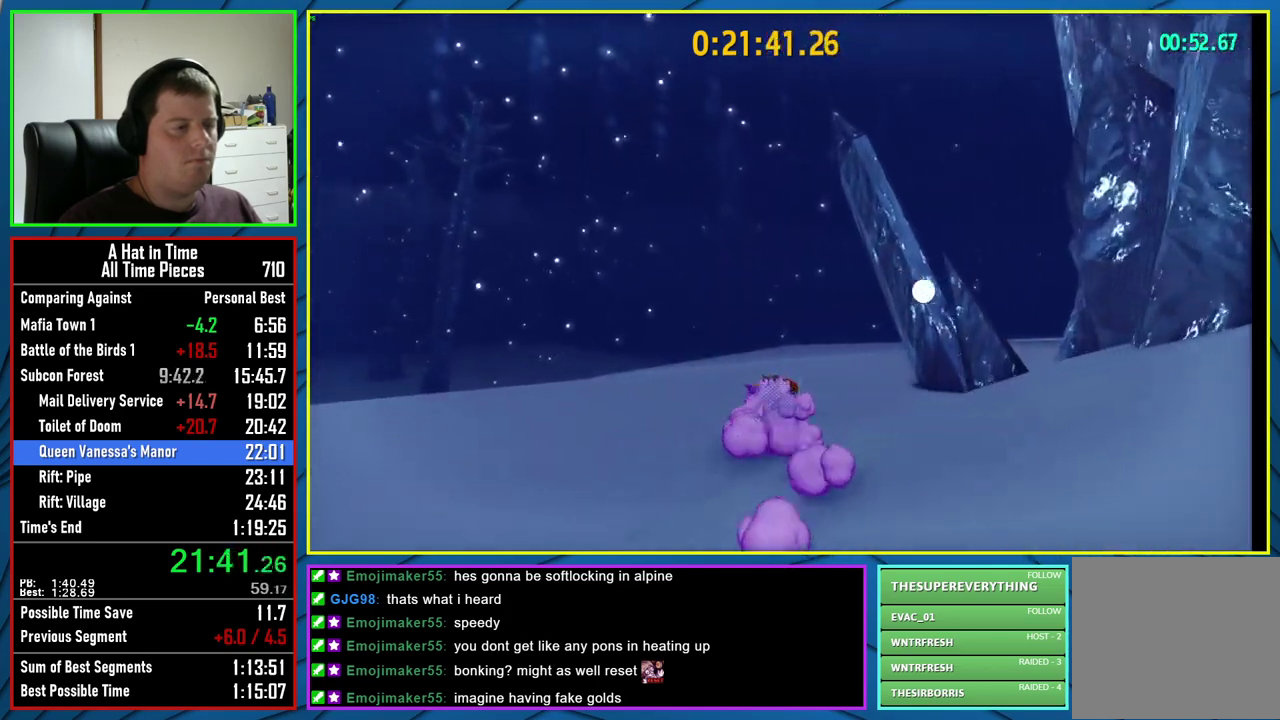
{"buttons": ["L2"], "left_stick": "right", "right_stick": "right", "events": [[50, "A", "down"], [167, "A", "up"], [317, "right_stick", "right"], [367, "left_stick", "right"]]}
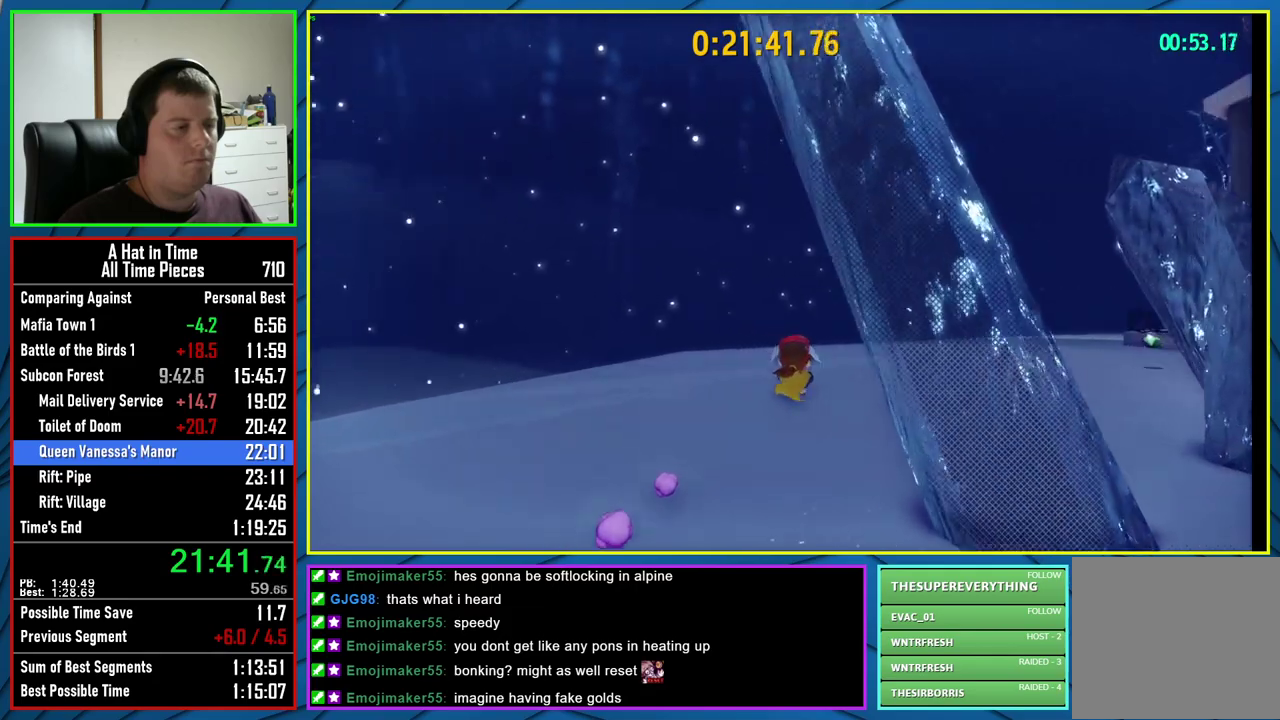
{"buttons": ["L2"], "left_stick": "up-right", "right_stick": "center", "events": [[117, "right_stick", "center"], [133, "R2", "down"], [267, "R2", "up"], [267, "left_stick", "up-right"]]}
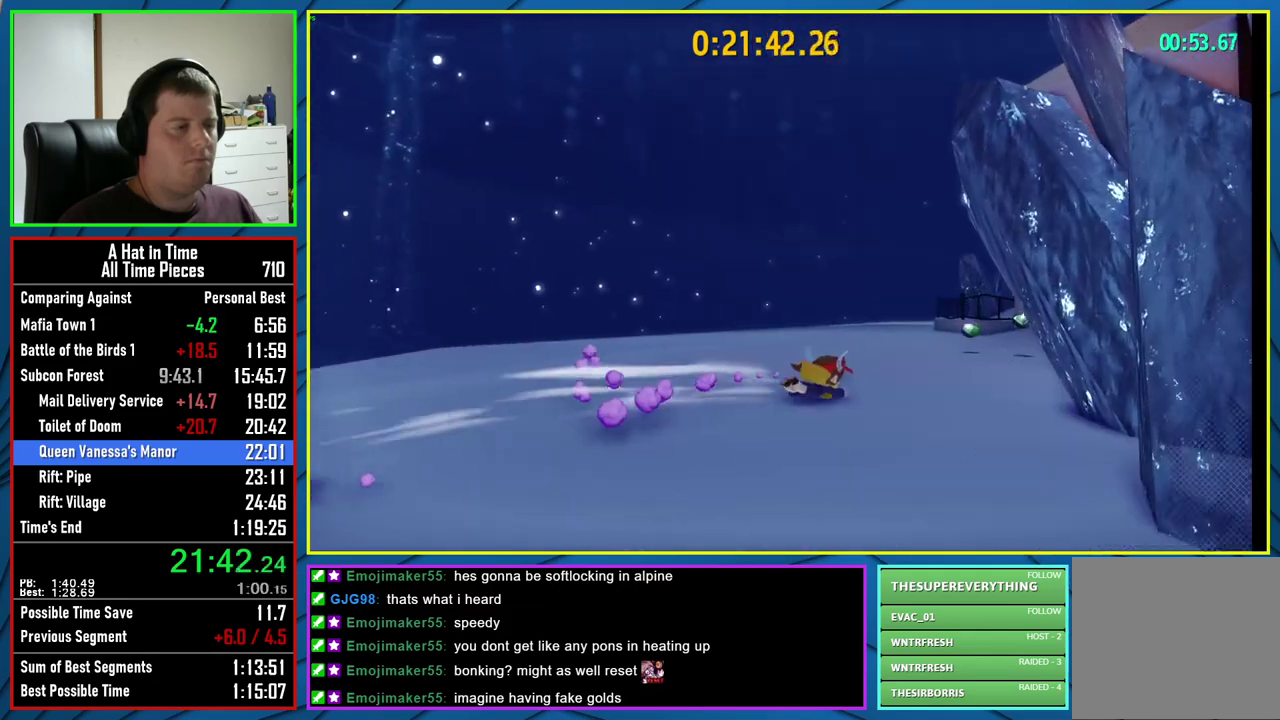
{"buttons": ["L2"], "left_stick": "up-right", "right_stick": "center", "events": [[83, "R2", "down"], [200, "R2", "up"]]}
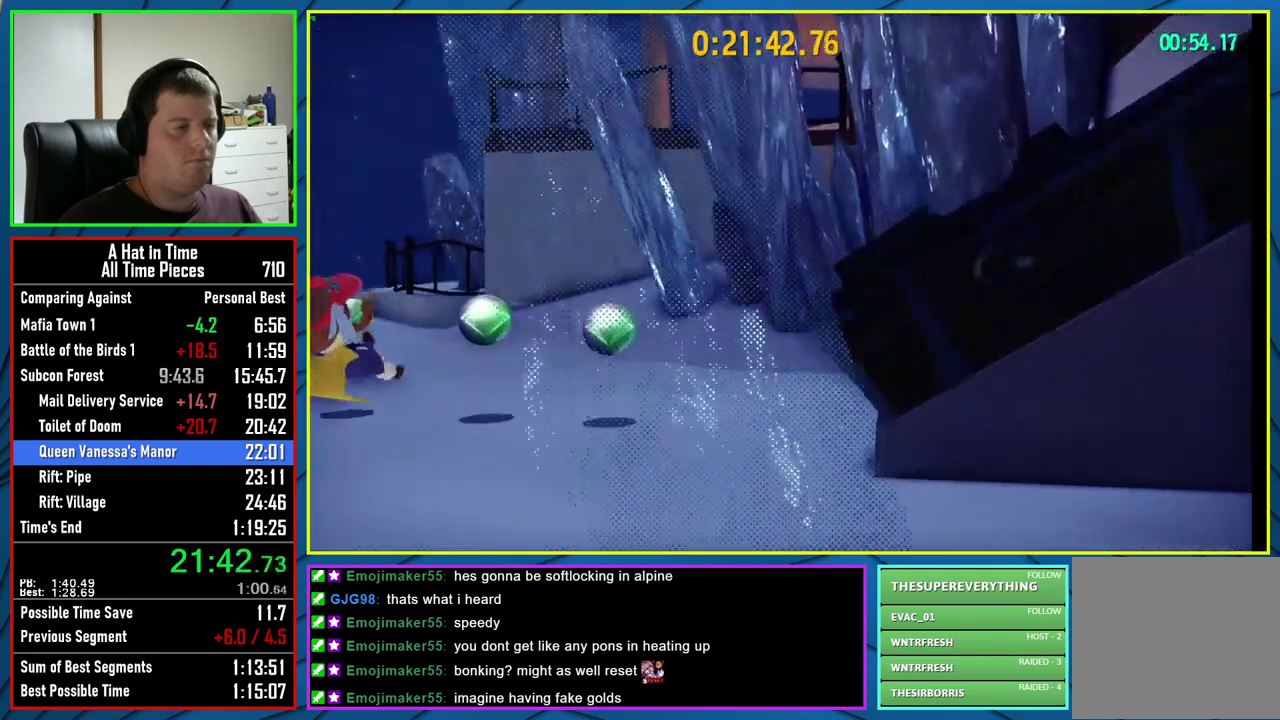
{"buttons": ["L2"], "left_stick": "down-right", "right_stick": "center", "events": [[283, "left_stick", "right"], [417, "left_stick", "down-right"]]}
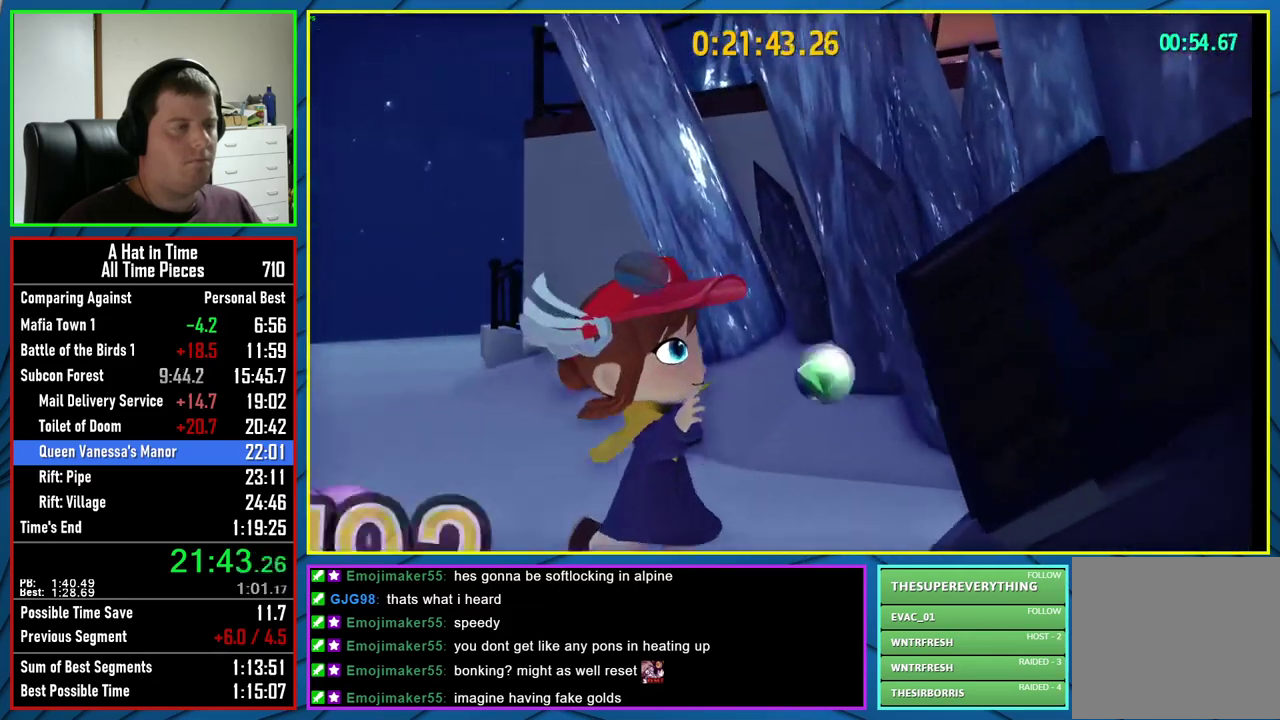
{"buttons": ["L2"], "left_stick": "down", "right_stick": "center", "events": [[433, "left_stick", "down"]]}
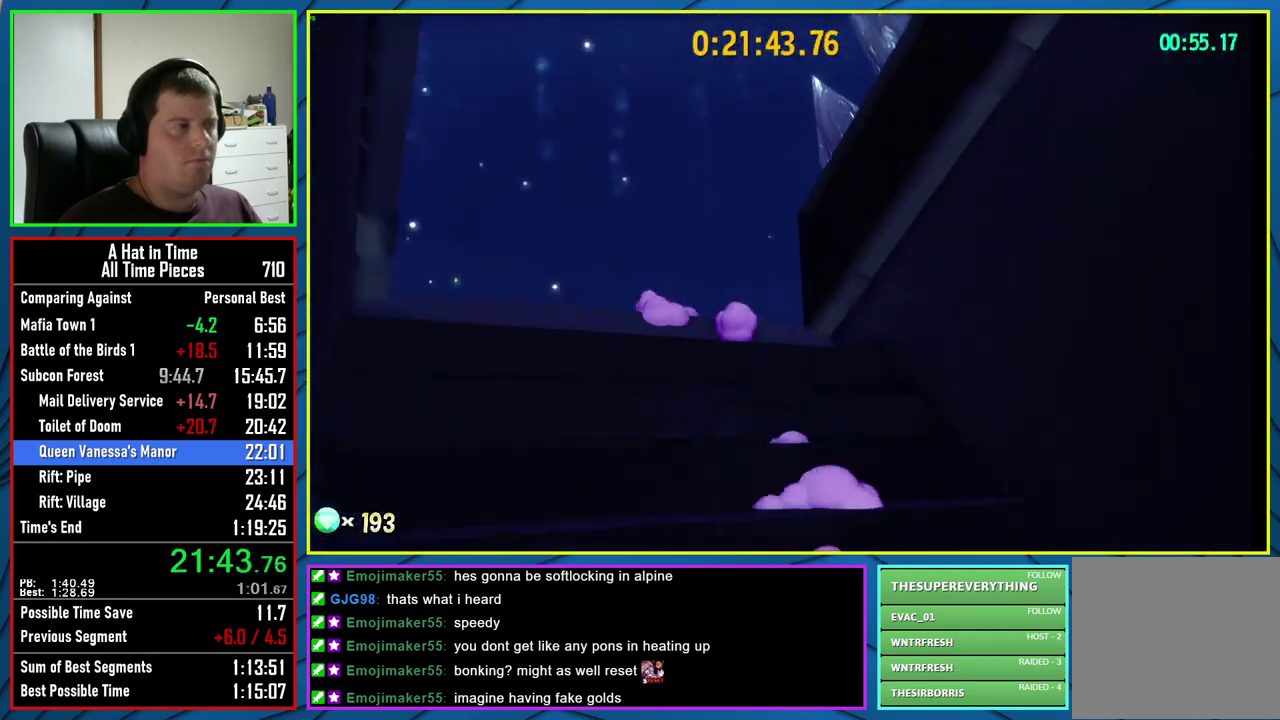
{"buttons": [], "left_stick": "center", "right_stick": "center", "events": [[417, "L2", "up"], [417, "left_stick", "center"]]}
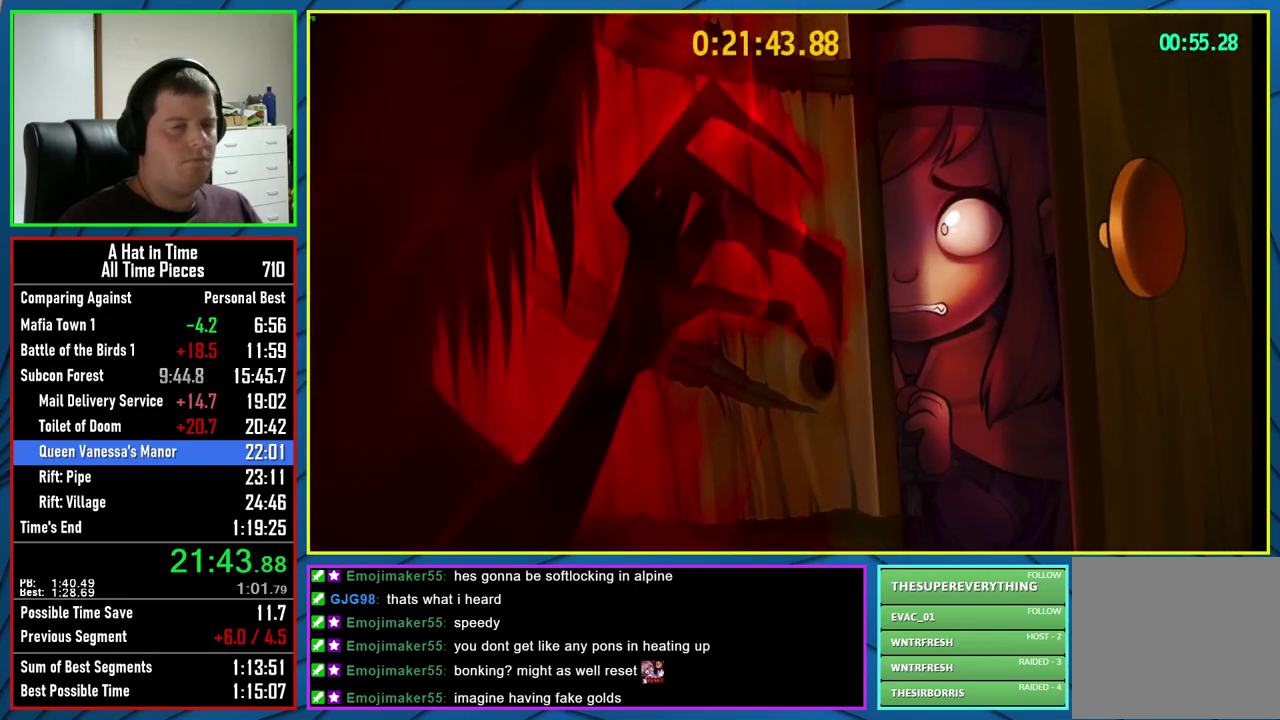
{"buttons": [], "left_stick": "center", "right_stick": "center", "events": []}
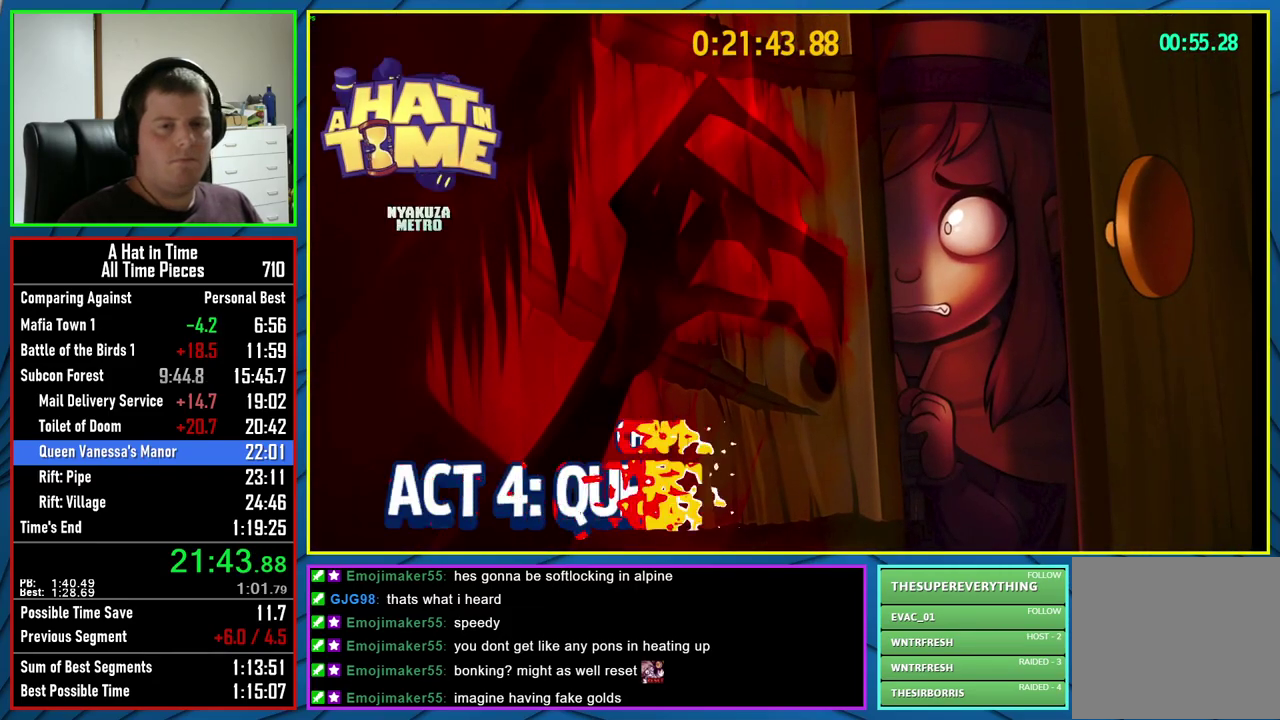
{"buttons": [], "left_stick": "center", "right_stick": "center", "events": []}
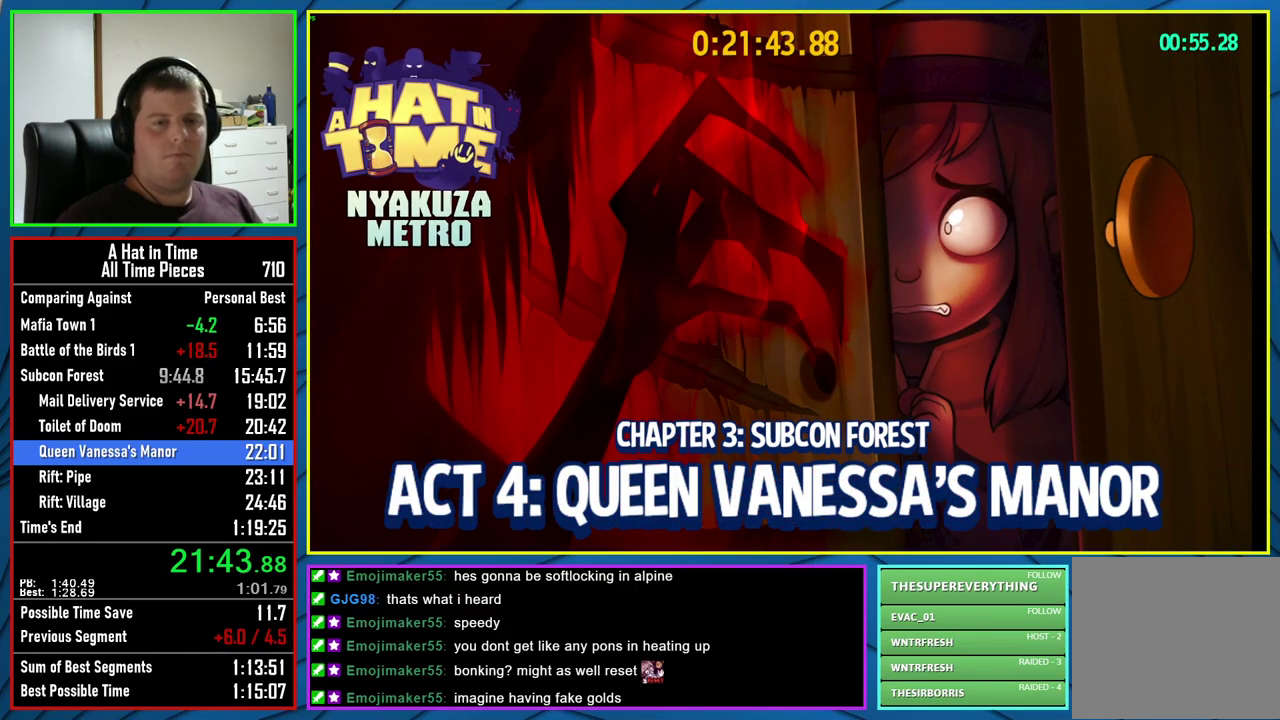
{"buttons": [], "left_stick": "center", "right_stick": "center", "events": []}
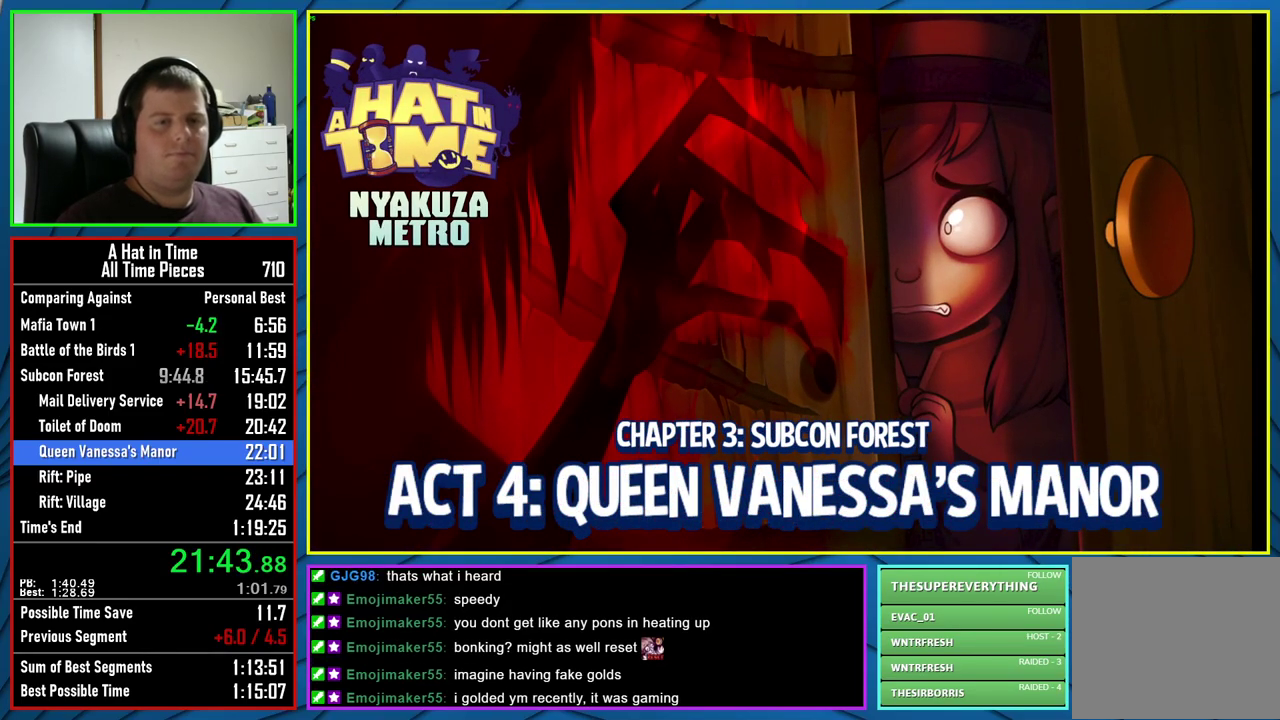
{"buttons": [], "left_stick": "center", "right_stick": "center", "events": []}
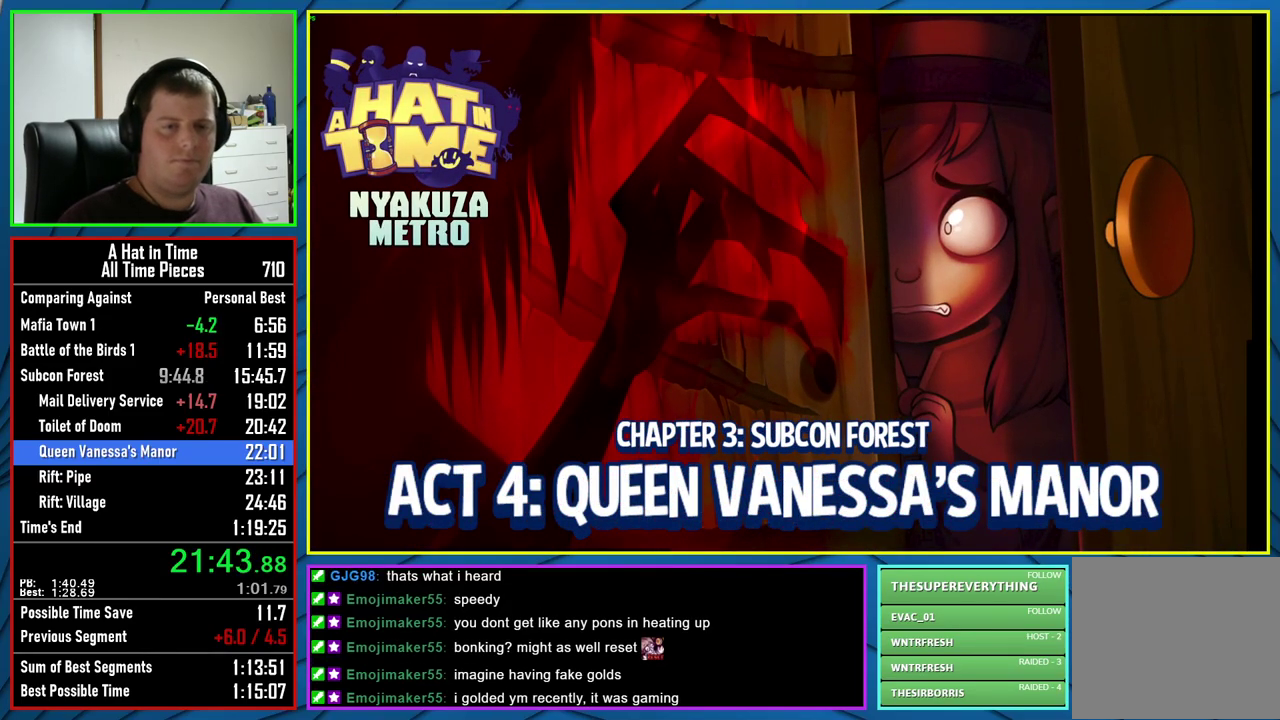
{"buttons": [], "left_stick": "center", "right_stick": "center", "events": []}
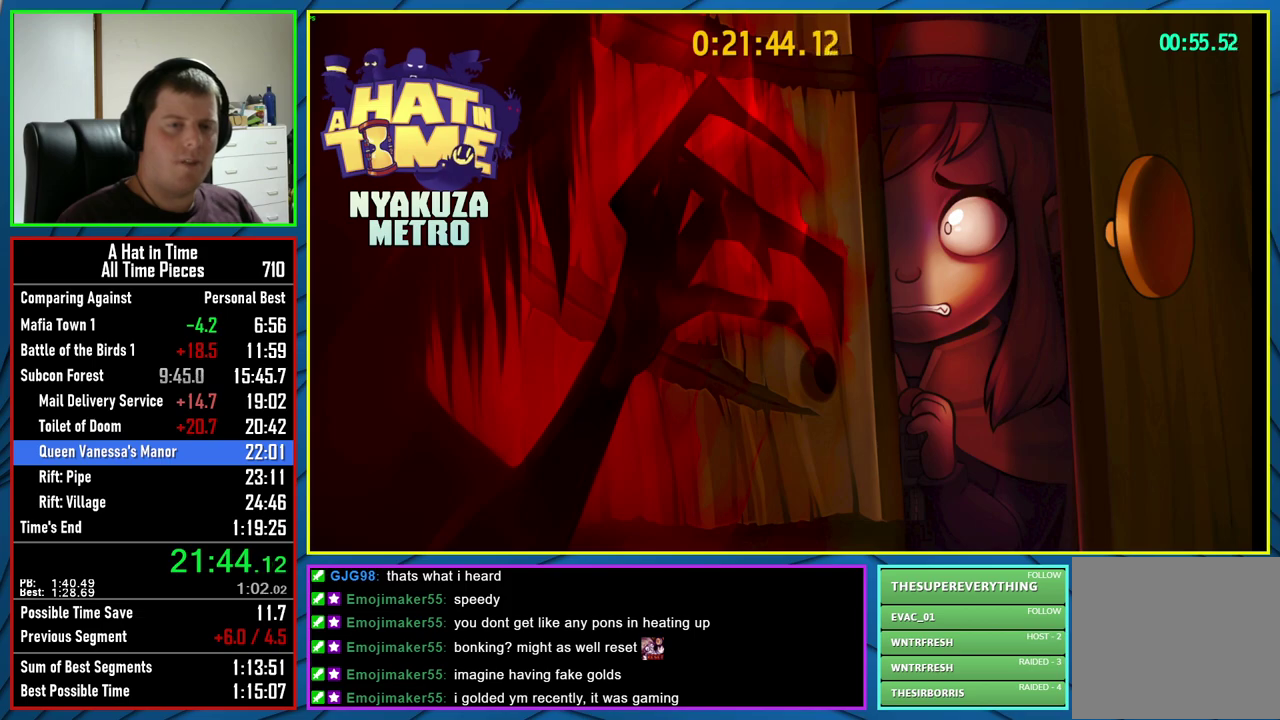
{"buttons": [], "left_stick": "center", "right_stick": "center", "events": []}